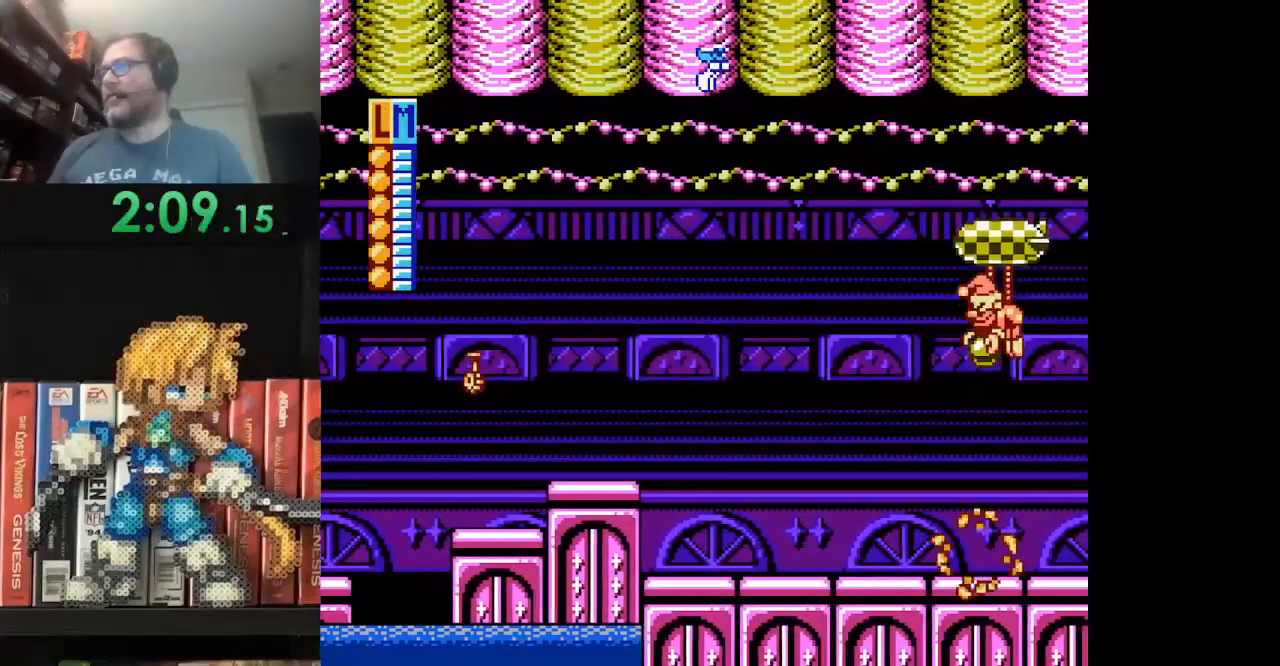
Gameplay with a controller (Nintendo layout); each line is a JSON object with the inputs held at the frame after it. "events" lists button and stick changes between this image and that frame as [ms after this image, input, new state], when the widget could be followed in between. Not read: L3 R3.
{"buttons": ["A", "B", "DPAD_UP", "DPAD_RIGHT"], "events": [[84, "A", "down"], [209, "A", "up"], [292, "A", "down"], [376, "B", "down"]]}
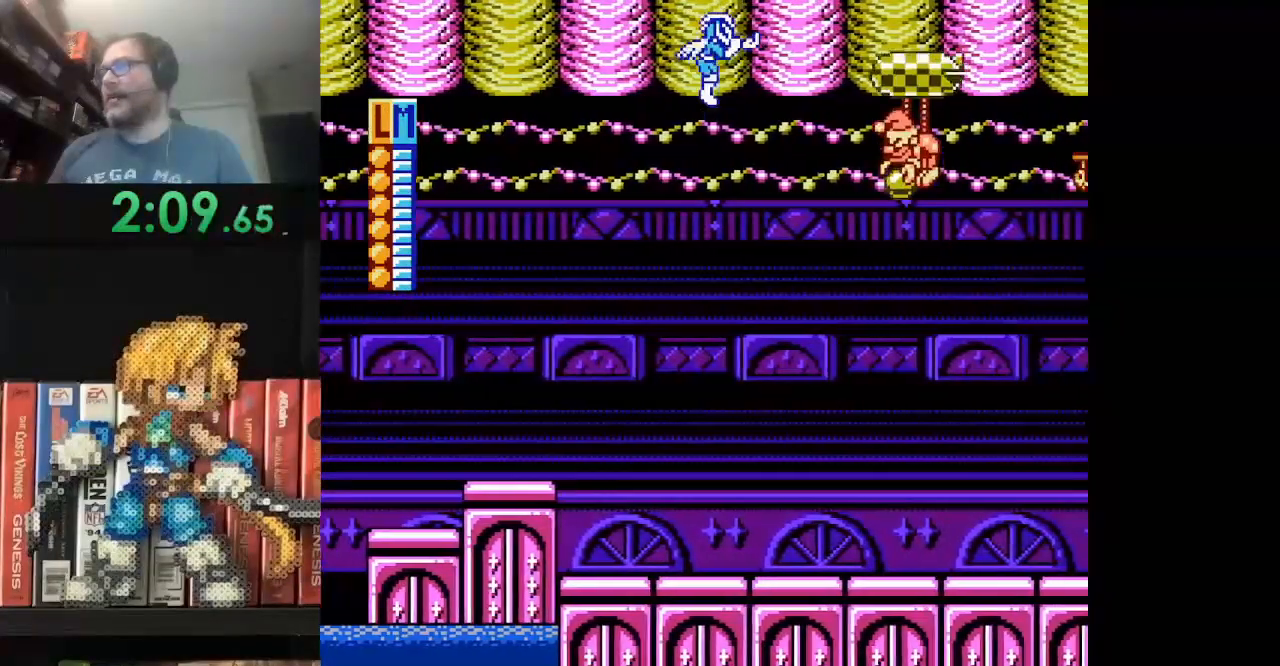
{"buttons": ["A", "B", "DPAD_UP", "DPAD_RIGHT"], "events": [[83, "B", "up"], [125, "A", "up"], [167, "A", "down"], [334, "A", "up"], [375, "A", "down"], [500, "B", "down"]]}
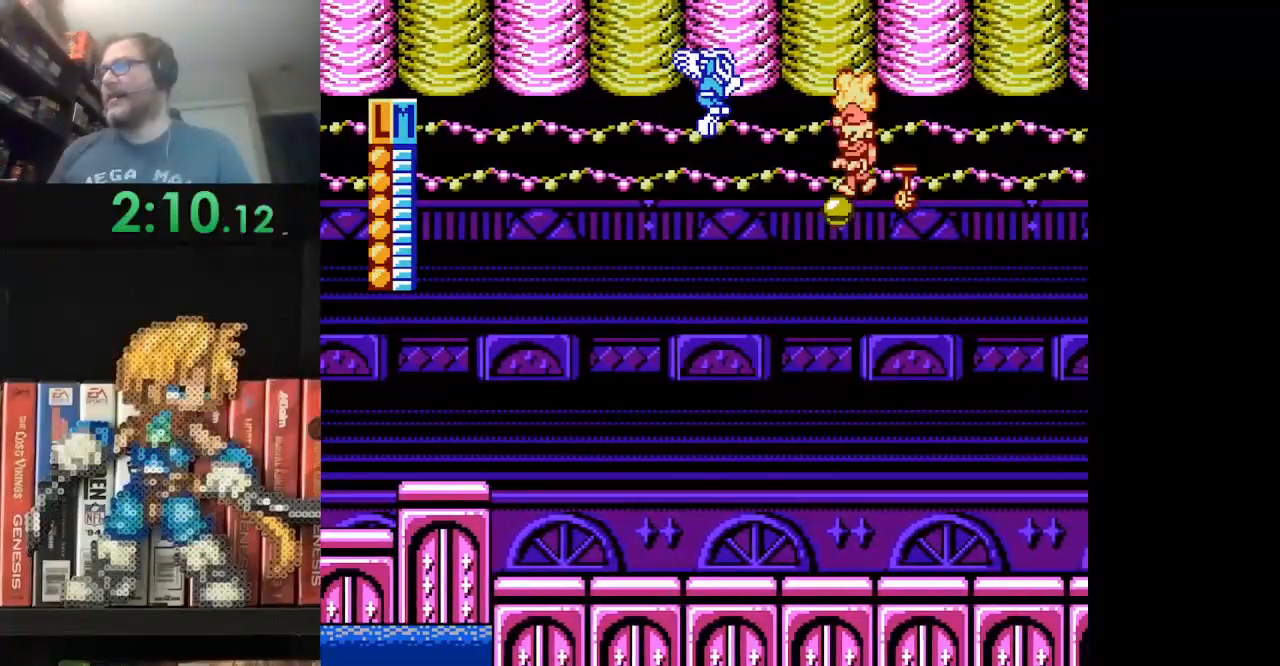
{"buttons": ["A", "DPAD_UP", "DPAD_RIGHT"], "events": [[126, "B", "up"], [167, "A", "up"], [251, "A", "down"], [418, "A", "up"], [459, "A", "down"]]}
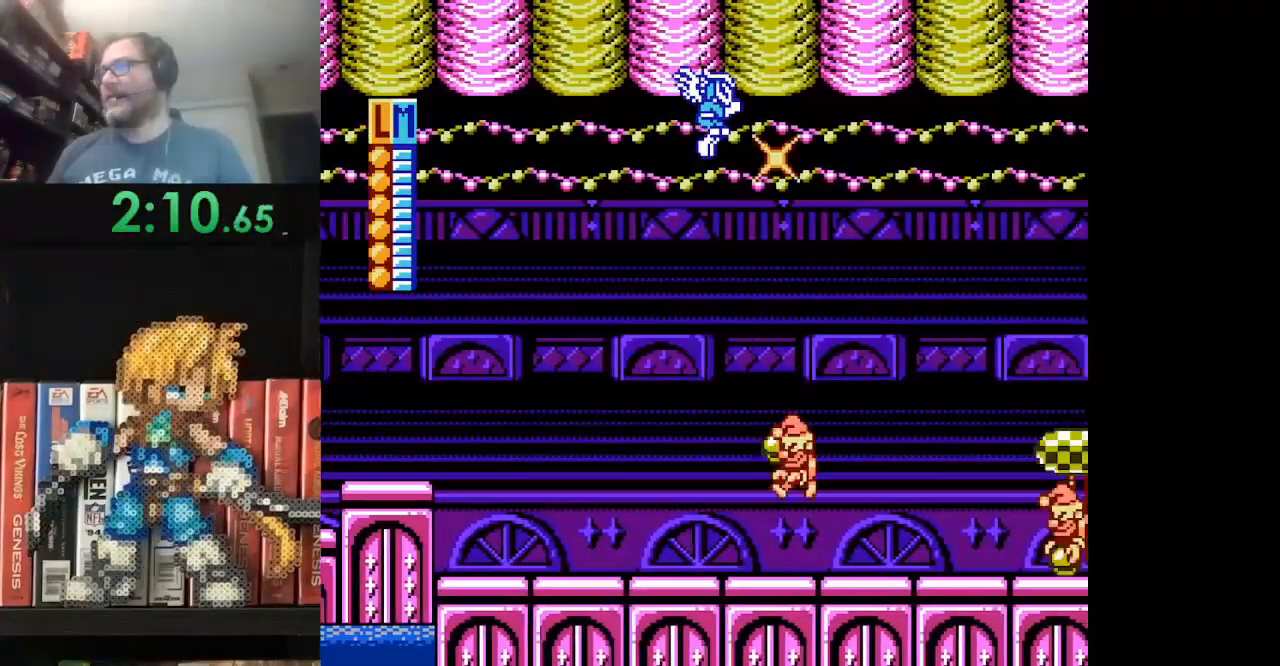
{"buttons": ["A", "DPAD_UP", "DPAD_RIGHT"], "events": [[83, "A", "up"], [167, "A", "down"], [292, "A", "up"], [375, "A", "down"]]}
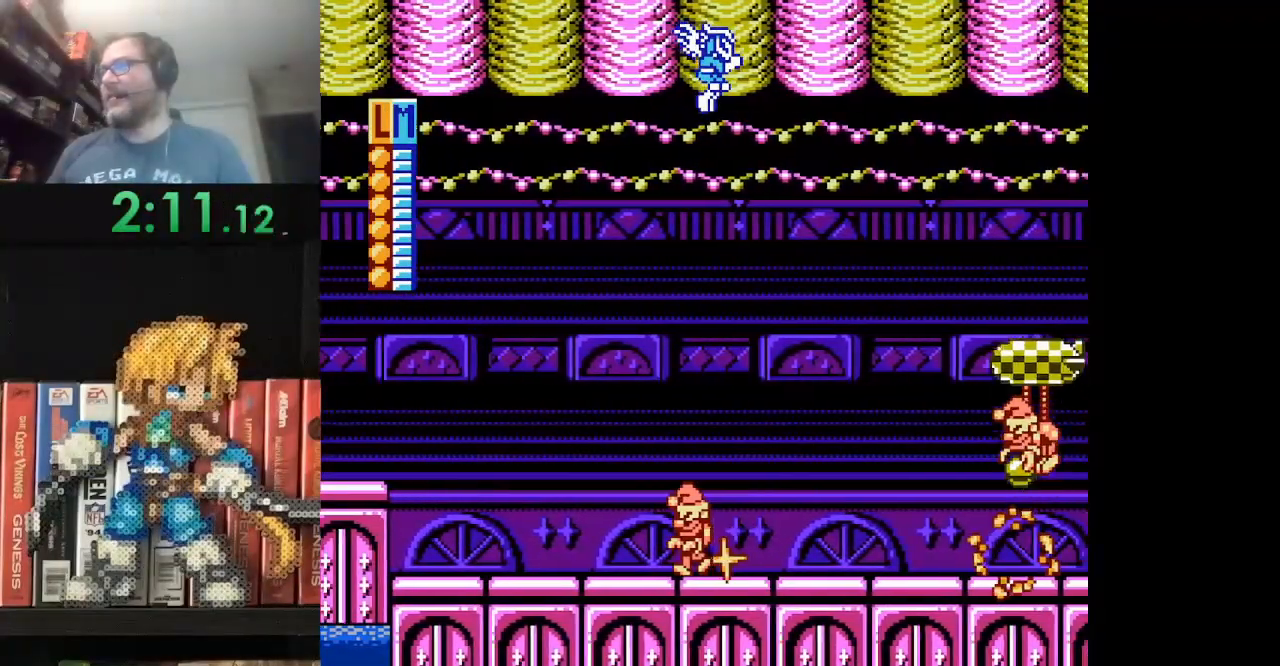
{"buttons": ["DPAD_UP", "DPAD_RIGHT"], "events": [[42, "A", "up"], [126, "A", "down"], [292, "A", "up"], [334, "A", "down"], [501, "A", "up"]]}
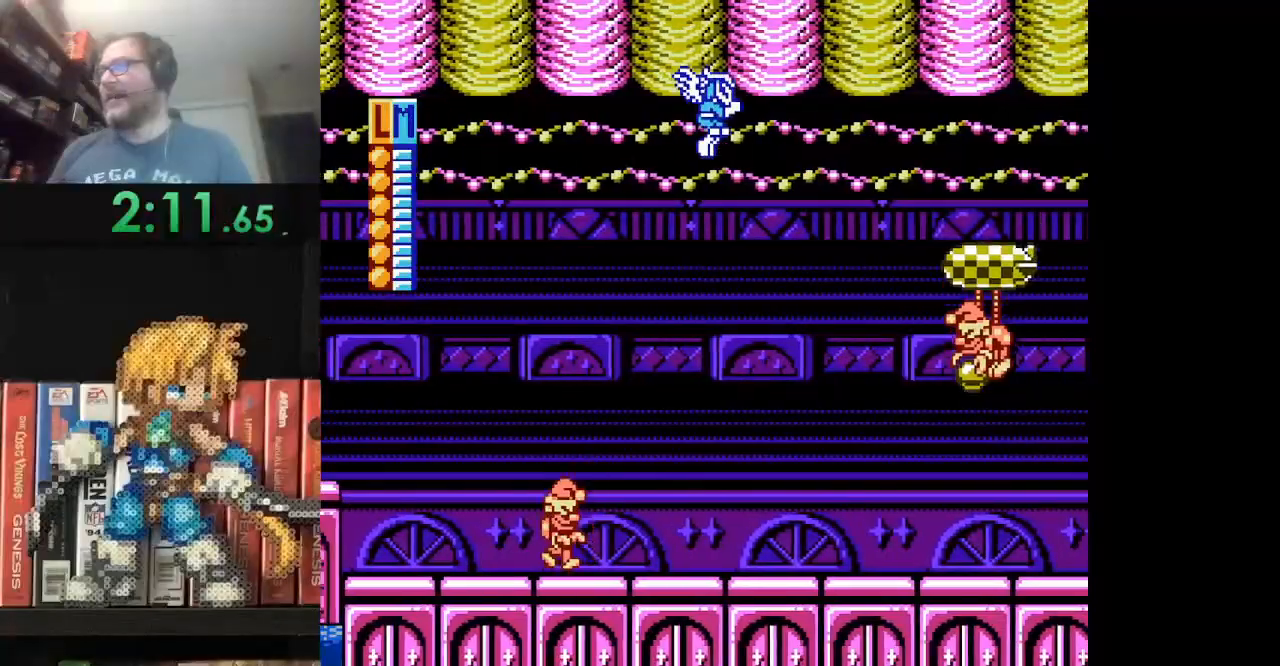
{"buttons": ["A", "DPAD_UP", "DPAD_RIGHT"], "events": [[42, "A", "down"], [208, "B", "down"], [334, "A", "up"], [334, "B", "up"], [459, "A", "down"]]}
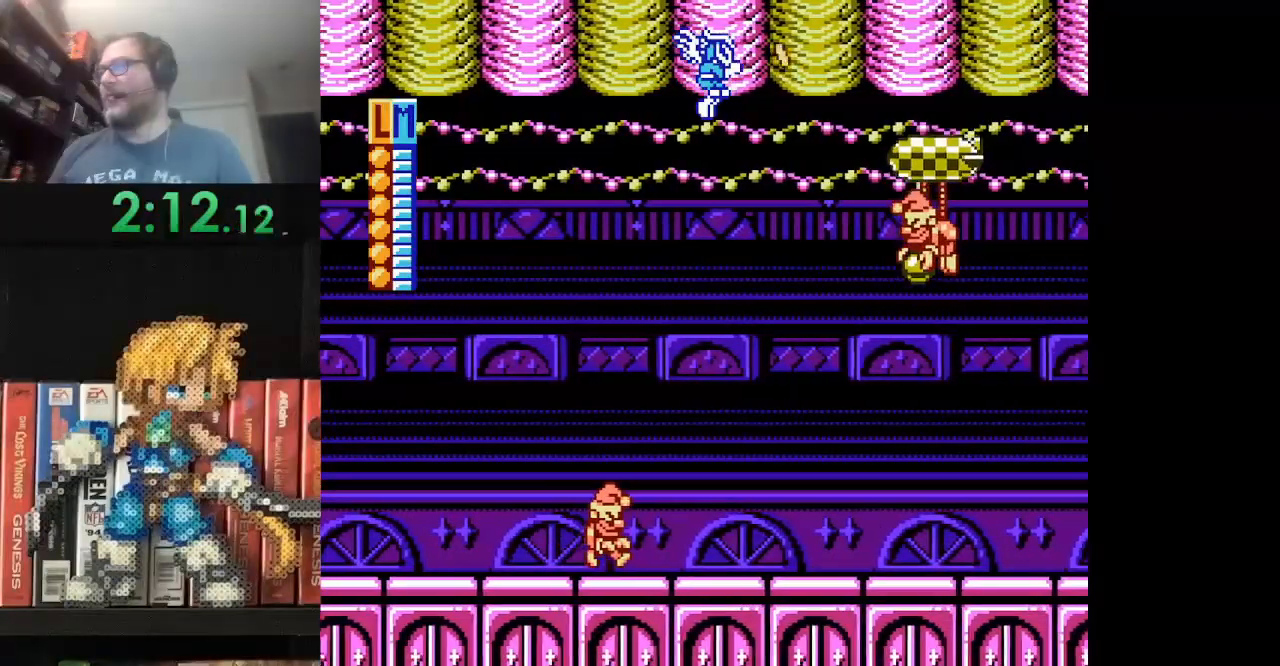
{"buttons": ["DPAD_UP", "DPAD_RIGHT"], "events": [[292, "B", "down"], [459, "A", "up"], [459, "B", "up"]]}
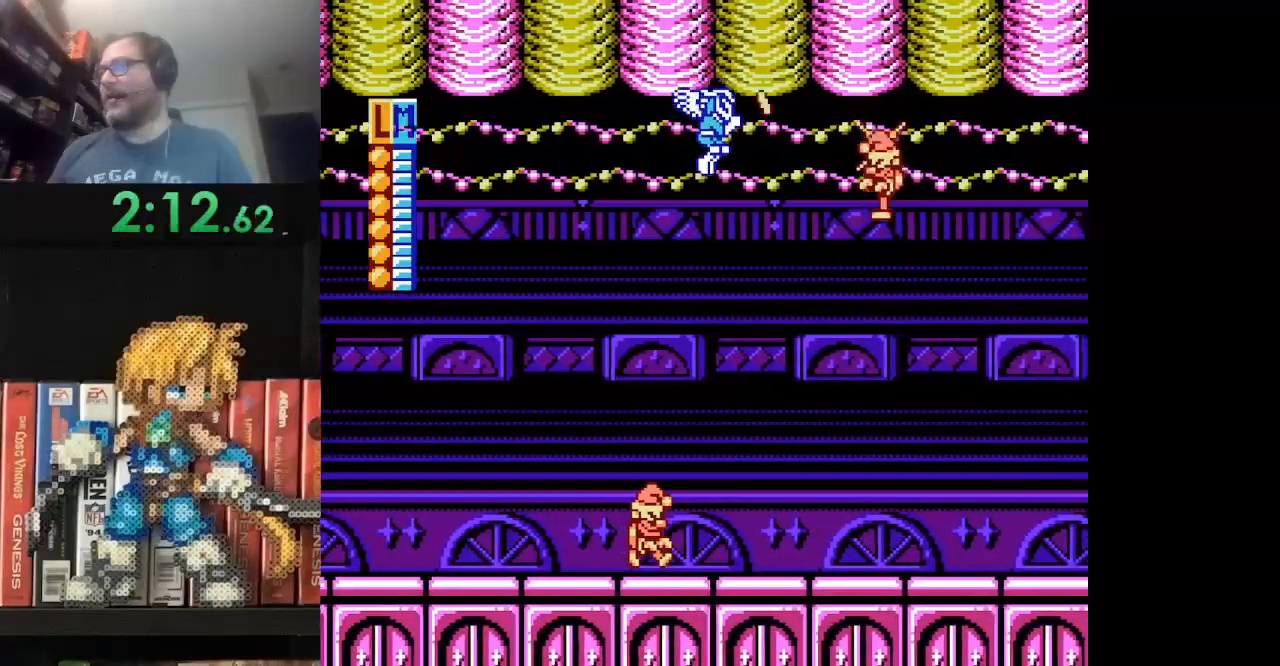
{"buttons": ["A", "DPAD_UP", "DPAD_RIGHT"], "events": [[42, "A", "down"], [209, "A", "up"], [250, "A", "down"], [375, "A", "up"], [459, "A", "down"]]}
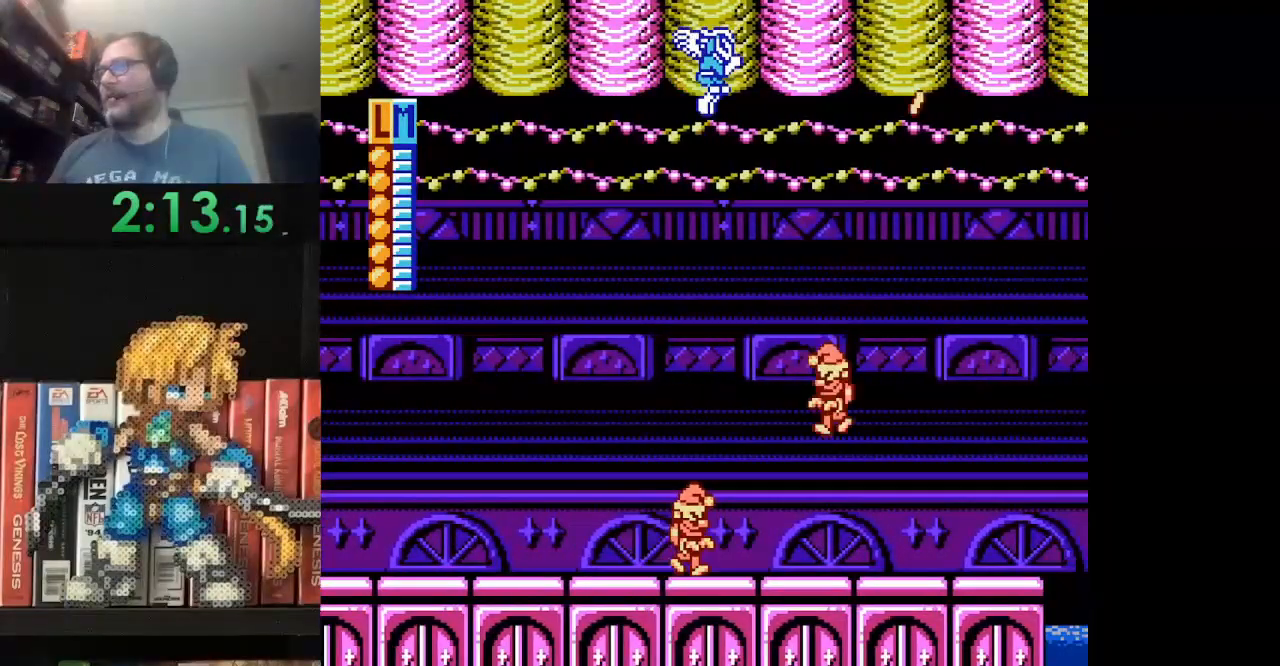
{"buttons": ["A", "DPAD_UP", "DPAD_RIGHT"], "events": [[84, "A", "up"], [167, "A", "down"], [334, "A", "up"], [418, "A", "down"]]}
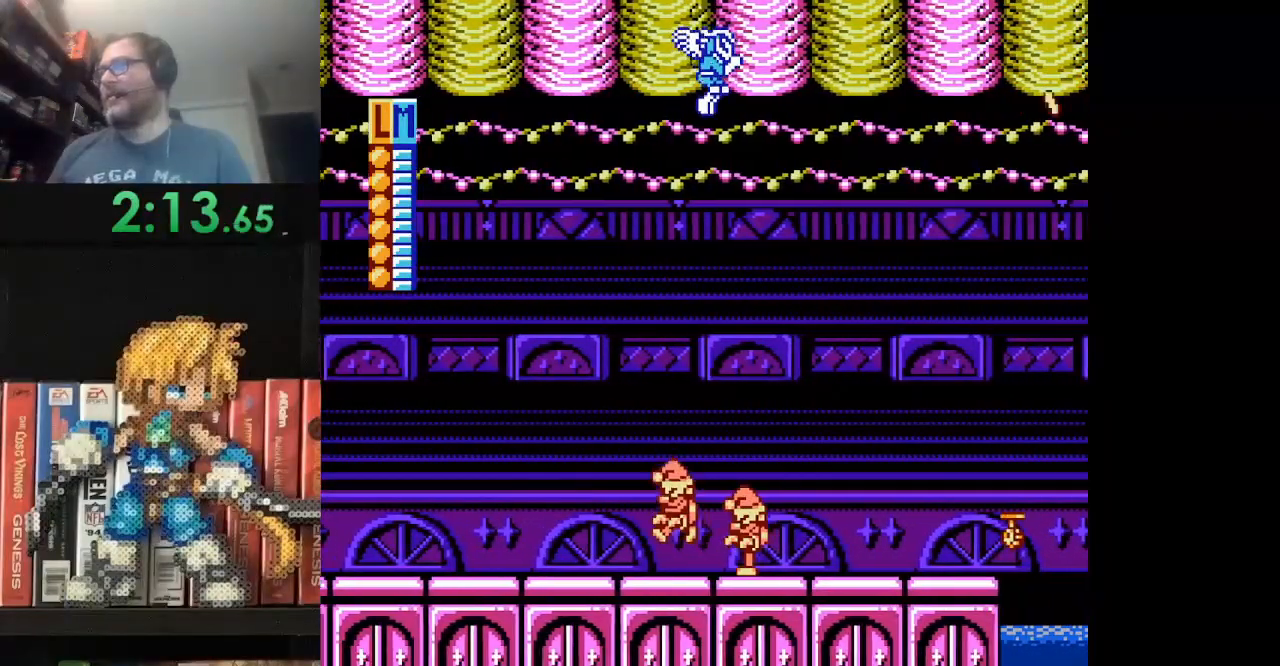
{"buttons": ["DPAD_UP", "DPAD_RIGHT"], "events": [[42, "A", "up"], [125, "A", "down"], [250, "A", "up"], [334, "A", "down"], [459, "A", "up"]]}
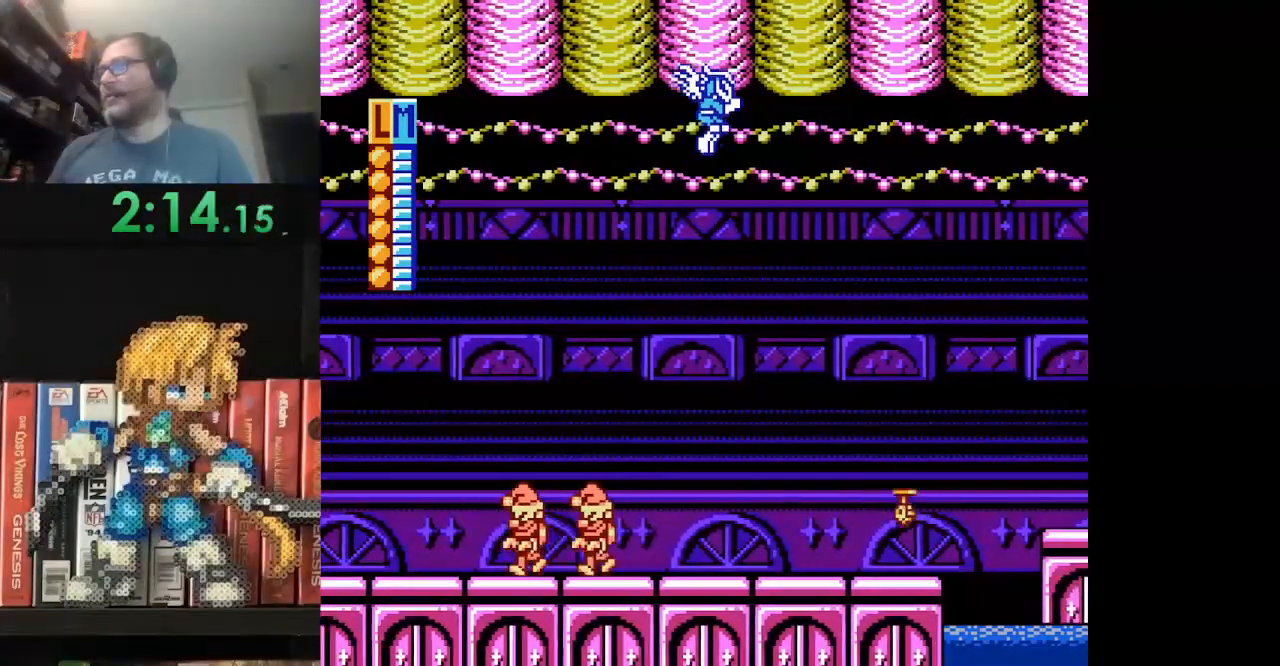
{"buttons": ["A", "DPAD_UP", "DPAD_RIGHT"], "events": [[42, "A", "down"], [167, "A", "up"], [251, "A", "down"], [376, "A", "up"], [459, "A", "down"]]}
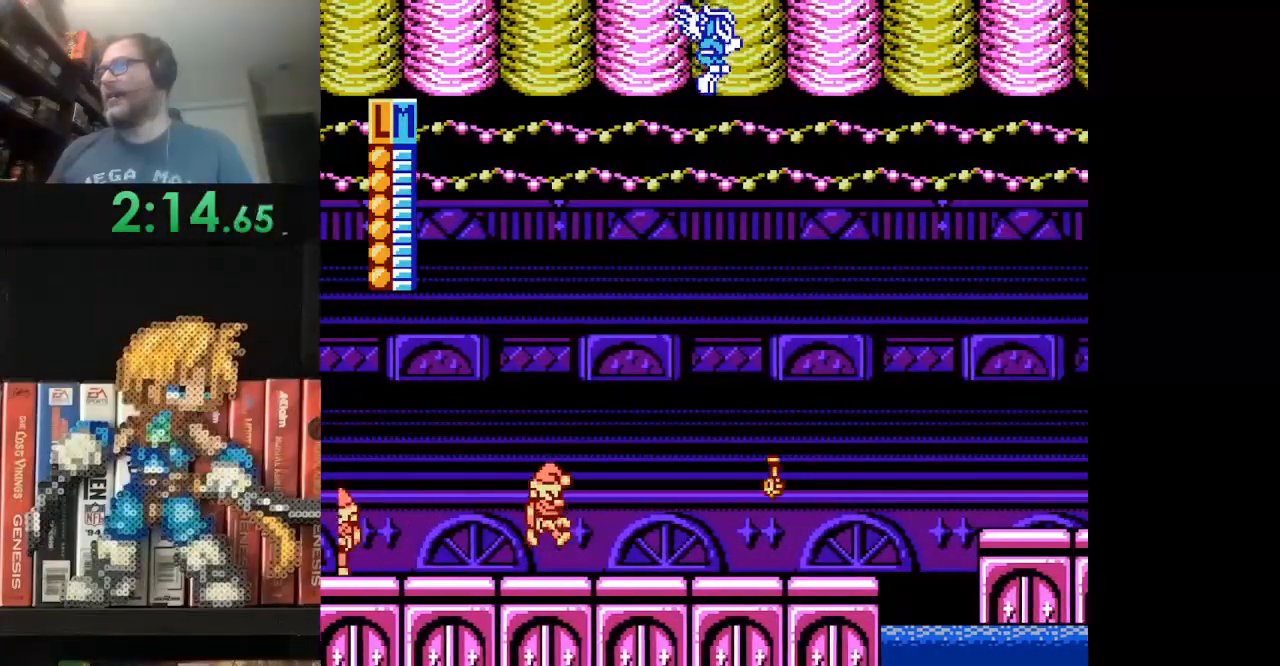
{"buttons": ["A", "DPAD_UP", "DPAD_RIGHT"], "events": [[125, "A", "up"], [250, "A", "down"], [375, "A", "up"], [459, "A", "down"]]}
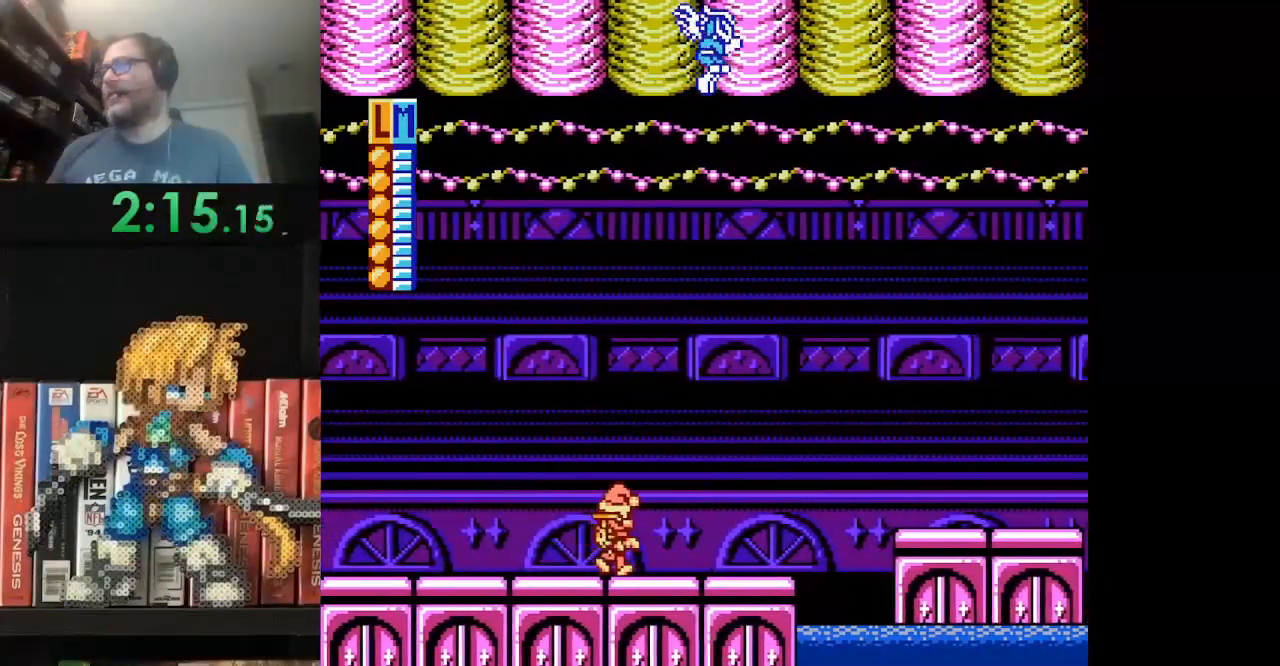
{"buttons": ["A", "DPAD_UP", "DPAD_RIGHT"], "events": [[84, "A", "up"], [292, "A", "down"], [418, "A", "up"], [501, "A", "down"]]}
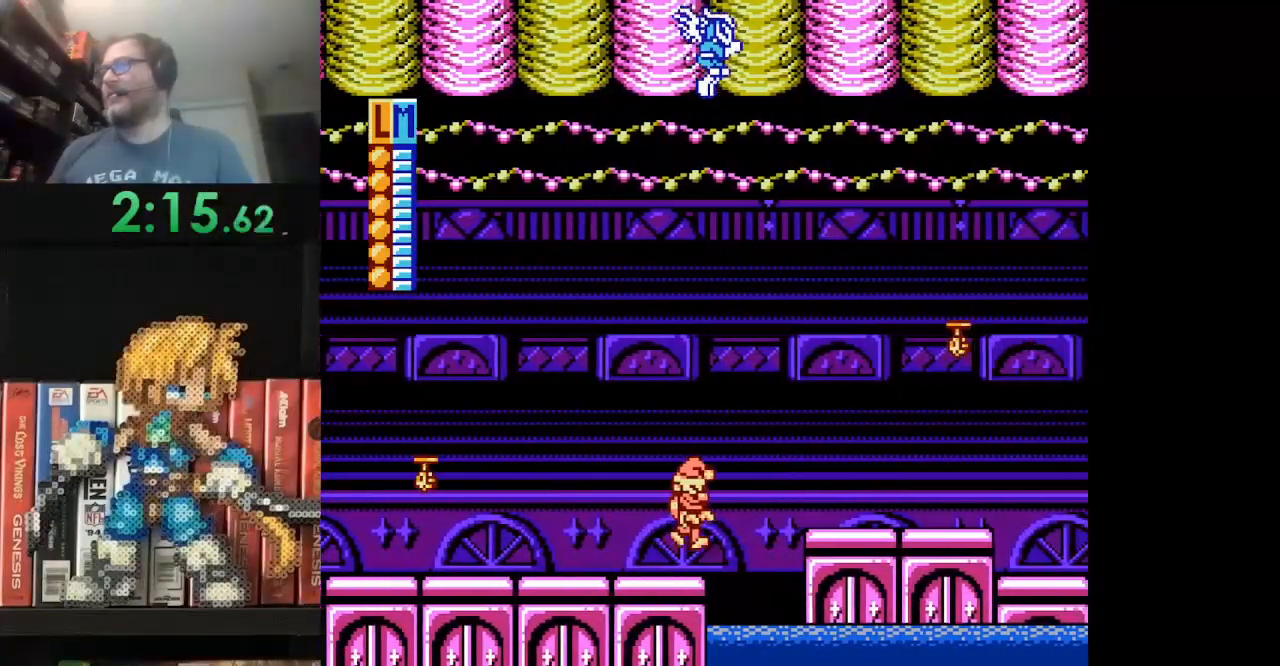
{"buttons": ["A", "DPAD_UP", "DPAD_RIGHT"], "events": [[125, "A", "up"], [250, "A", "down"], [375, "A", "up"], [459, "A", "down"]]}
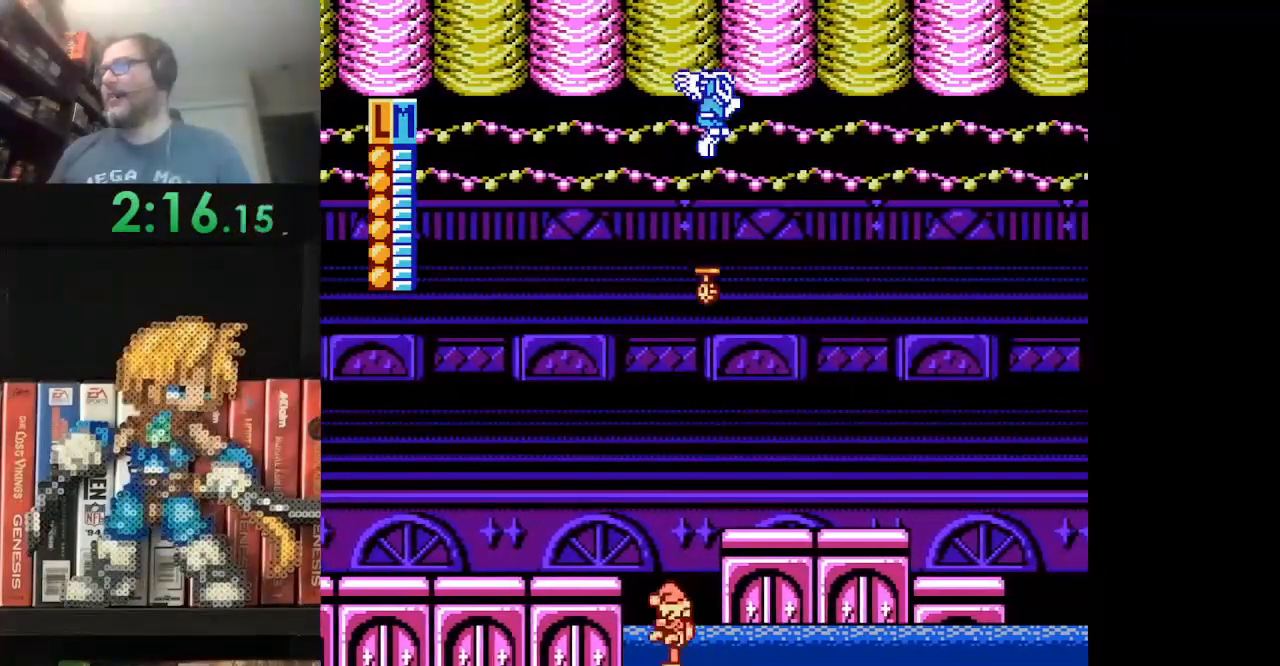
{"buttons": ["DPAD_UP", "DPAD_RIGHT"], "events": [[84, "A", "up"], [167, "A", "down"], [292, "A", "up"], [418, "A", "down"], [501, "A", "up"]]}
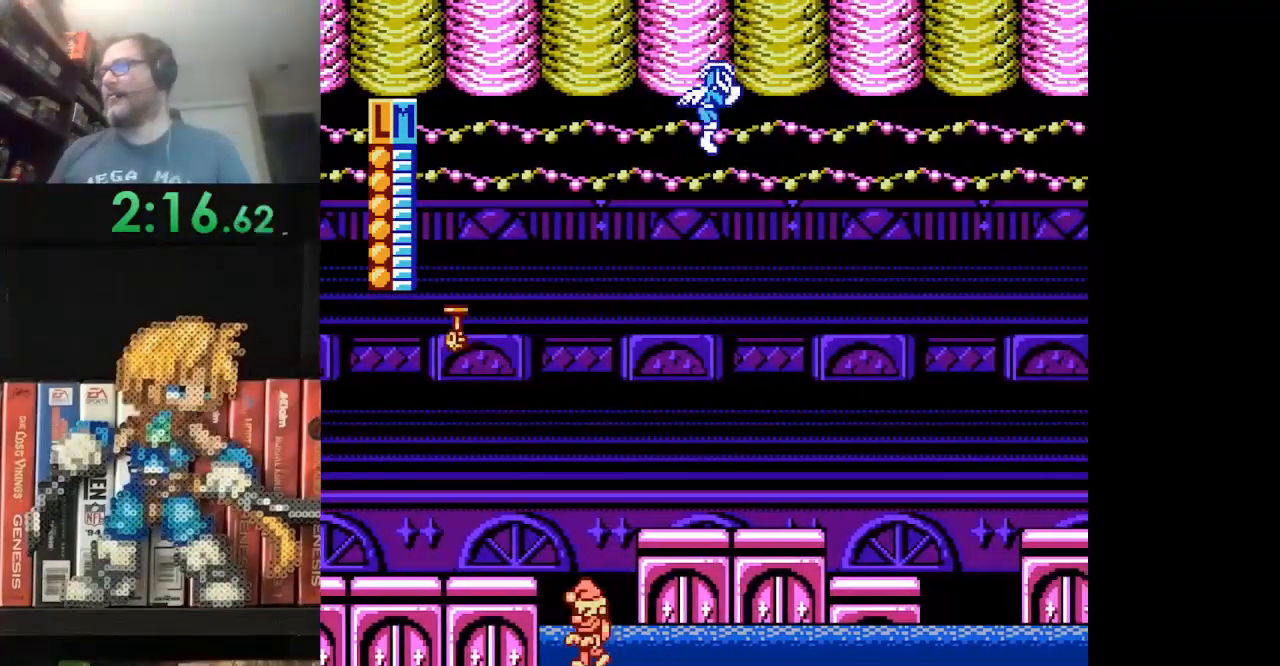
{"buttons": ["DPAD_UP", "DPAD_RIGHT"], "events": [[125, "A", "down"], [250, "A", "up"], [334, "A", "down"], [459, "A", "up"]]}
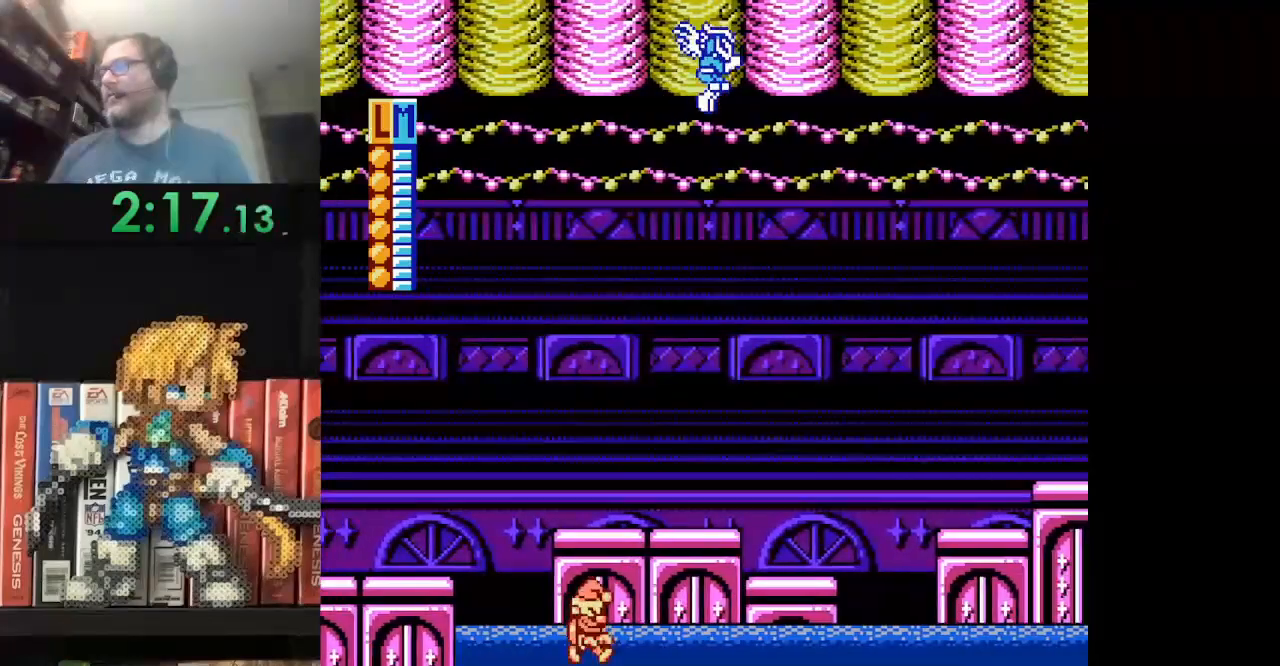
{"buttons": ["A", "DPAD_UP", "DPAD_RIGHT"], "events": [[42, "A", "down"], [126, "A", "up"], [209, "A", "down"], [334, "A", "up"], [459, "A", "down"]]}
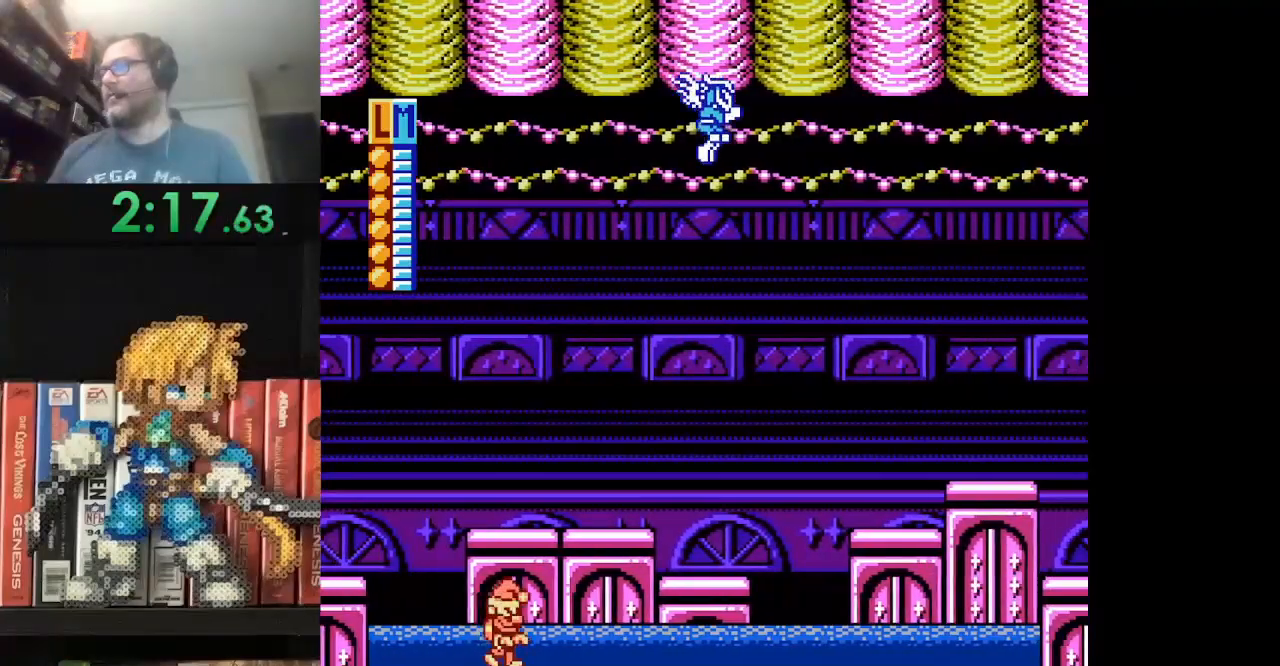
{"buttons": ["DPAD_UP", "DPAD_RIGHT"], "events": [[83, "A", "up"], [167, "A", "down"], [292, "A", "up"], [375, "A", "down"], [459, "A", "up"]]}
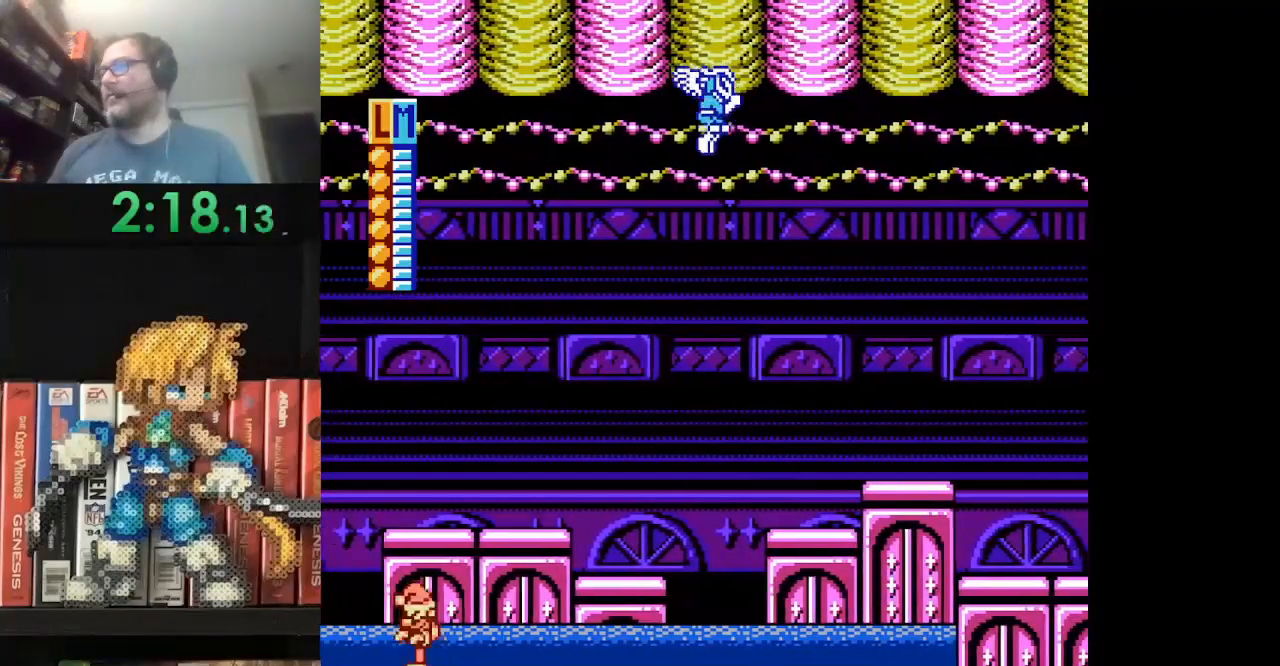
{"buttons": ["A", "DPAD_UP", "DPAD_RIGHT"], "events": [[126, "A", "down"], [209, "A", "up"], [292, "A", "down"], [459, "A", "up"], [501, "A", "down"]]}
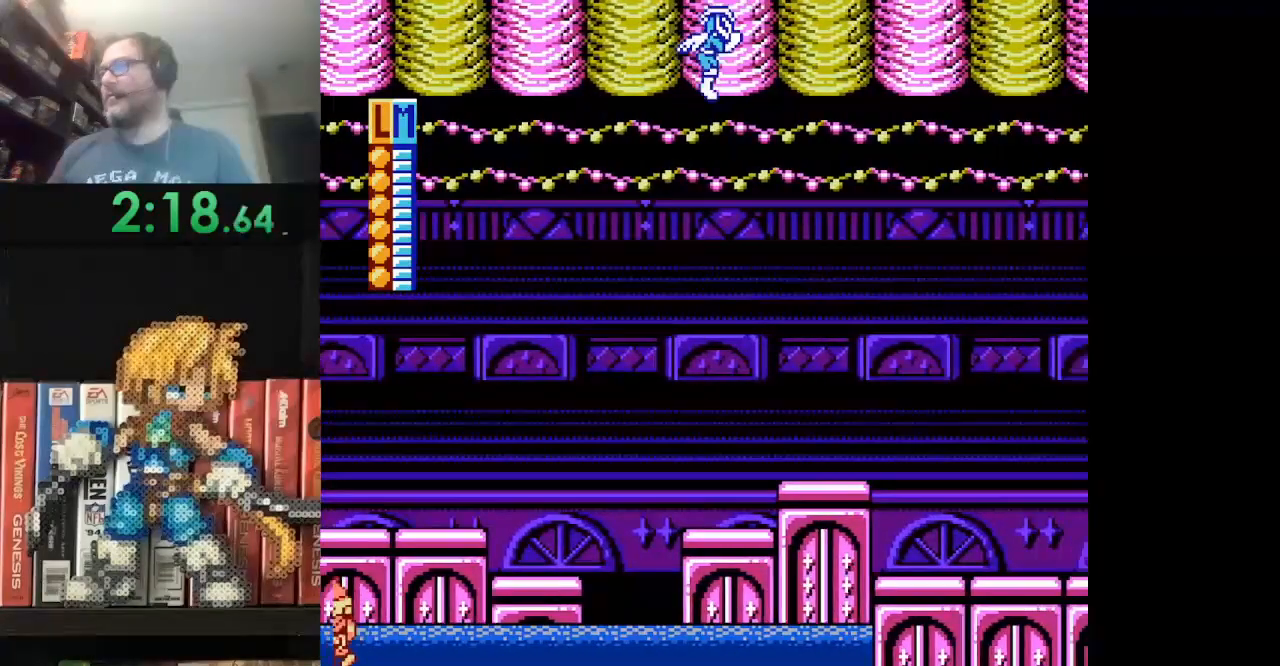
{"buttons": ["A", "DPAD_UP", "DPAD_RIGHT"], "events": [[125, "A", "up"], [209, "A", "down"], [375, "A", "up"], [459, "A", "down"]]}
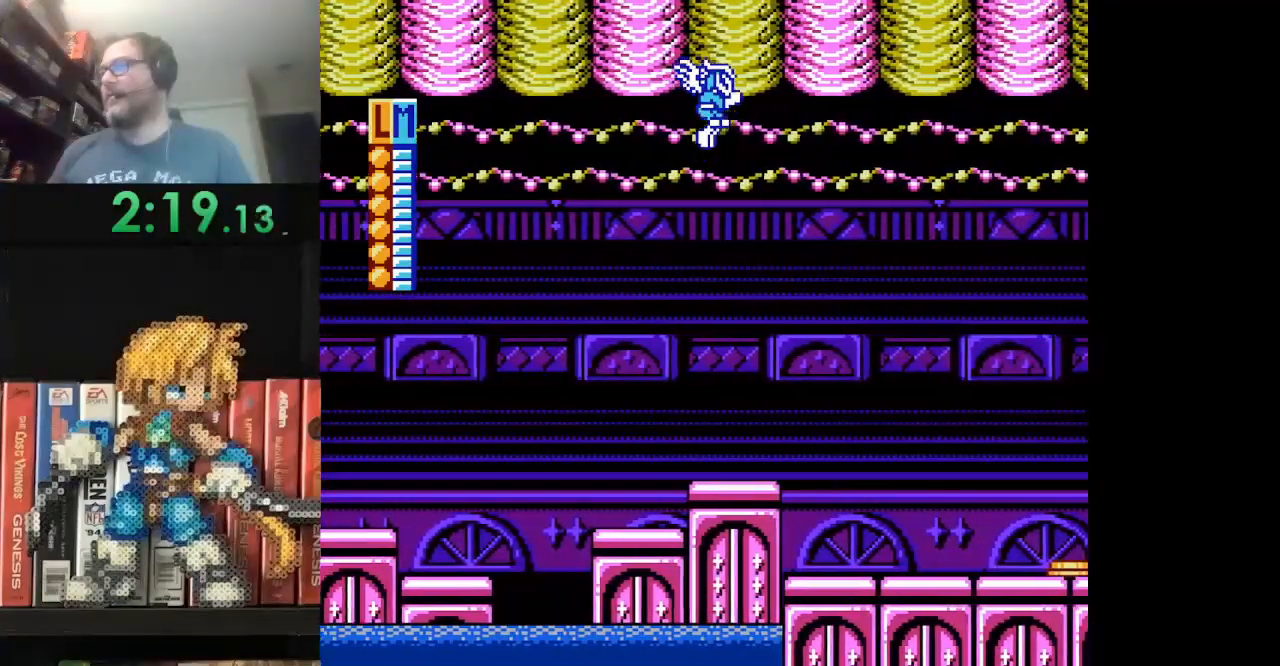
{"buttons": ["DPAD_UP", "DPAD_RIGHT"], "events": [[42, "A", "up"], [126, "A", "down"], [251, "A", "up"], [334, "A", "down"], [459, "A", "up"]]}
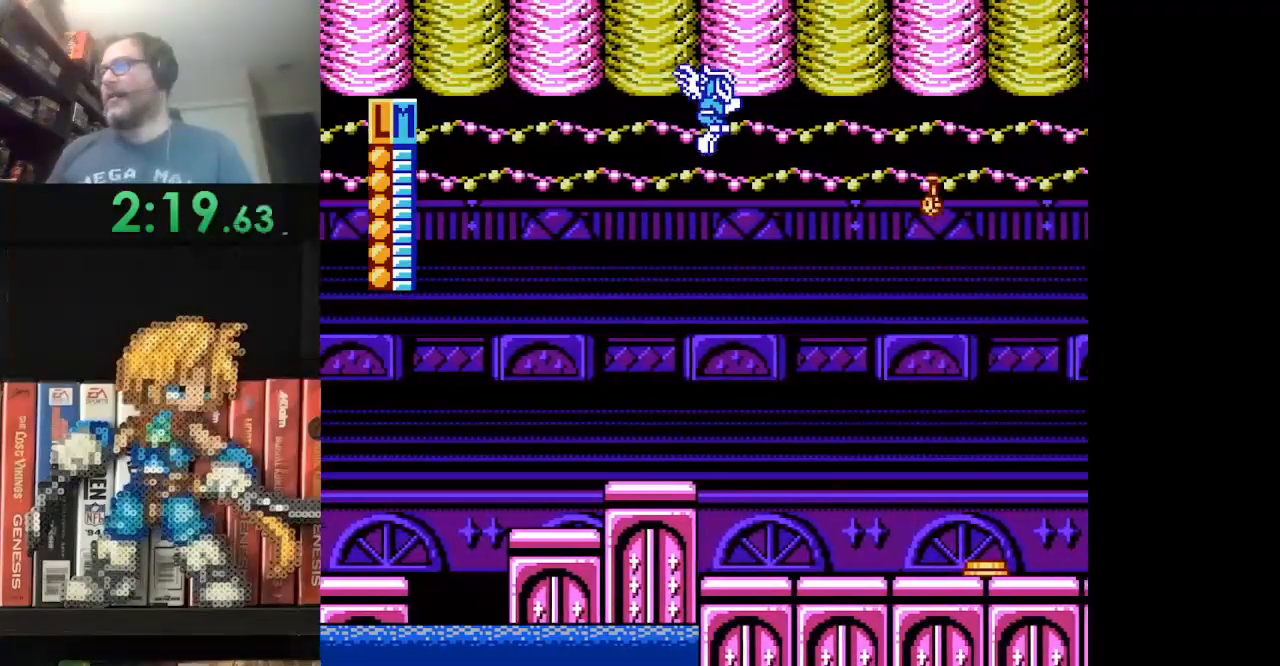
{"buttons": ["A", "DPAD_UP", "DPAD_RIGHT"], "events": [[42, "A", "down"], [167, "A", "up"], [250, "A", "down"], [334, "B", "down"], [500, "B", "up"]]}
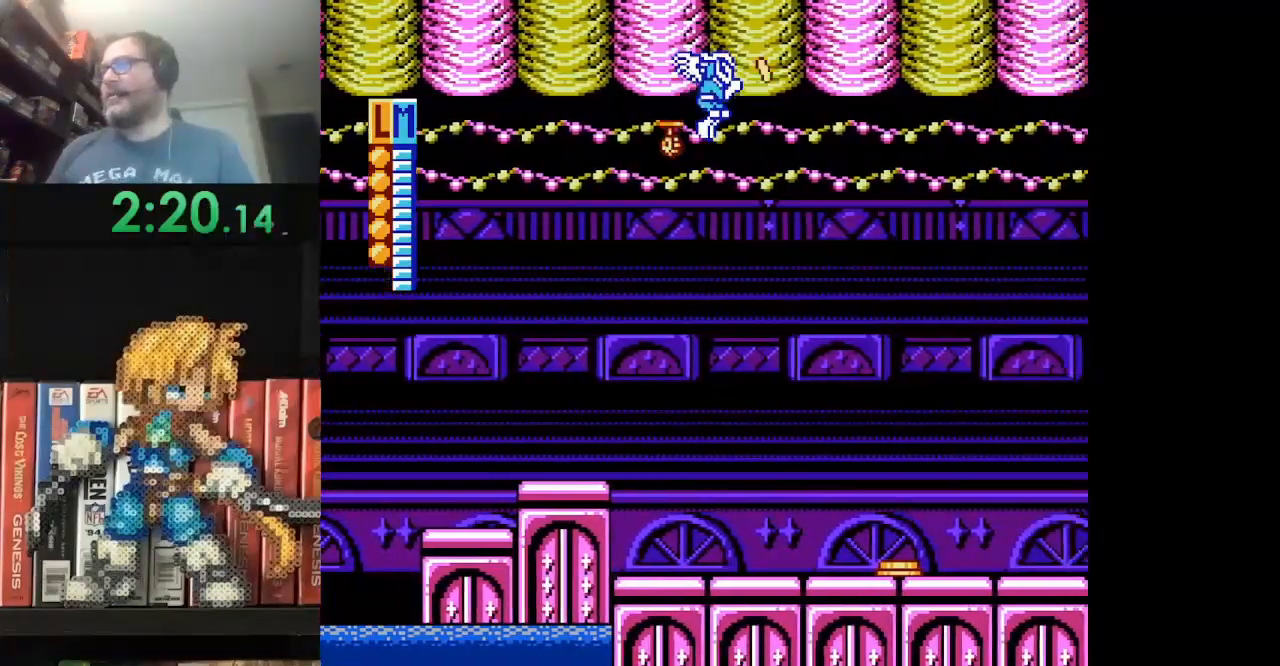
{"buttons": ["DPAD_UP", "DPAD_RIGHT"], "events": [[42, "A", "up"], [84, "A", "down"], [292, "A", "up"], [334, "A", "down"], [501, "A", "up"]]}
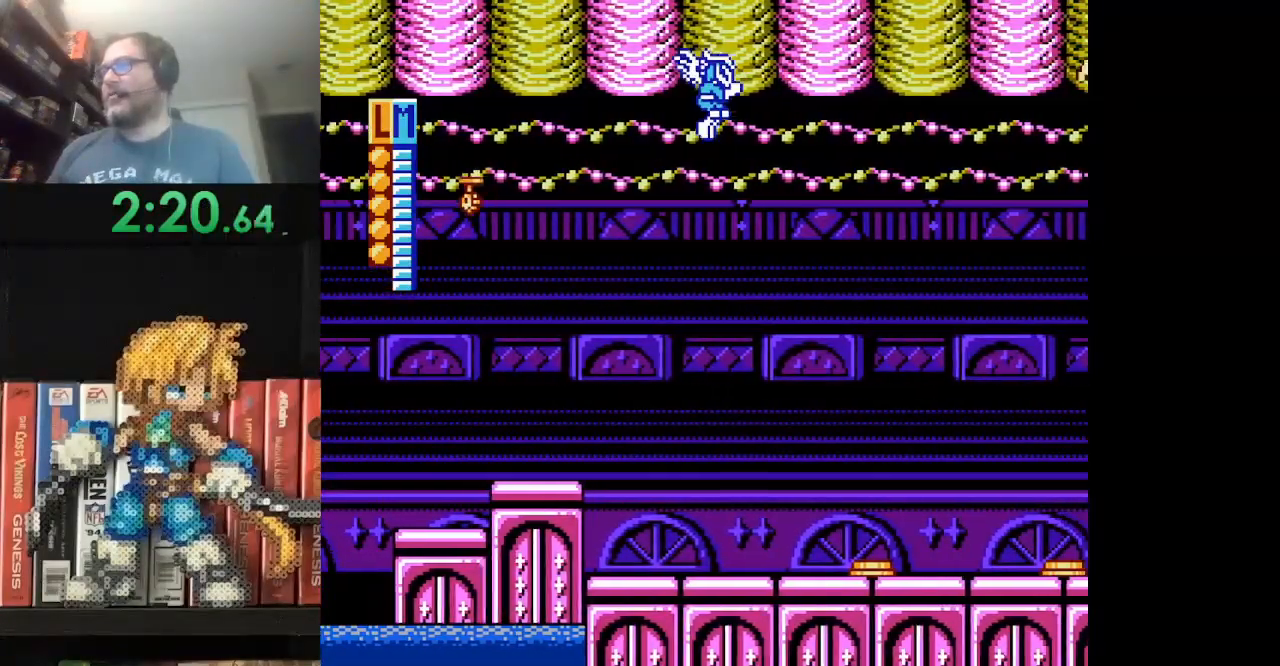
{"buttons": ["A", "DPAD_UP", "DPAD_RIGHT"], "events": [[42, "A", "down"], [208, "A", "up"], [292, "A", "down"], [417, "A", "up"], [500, "A", "down"]]}
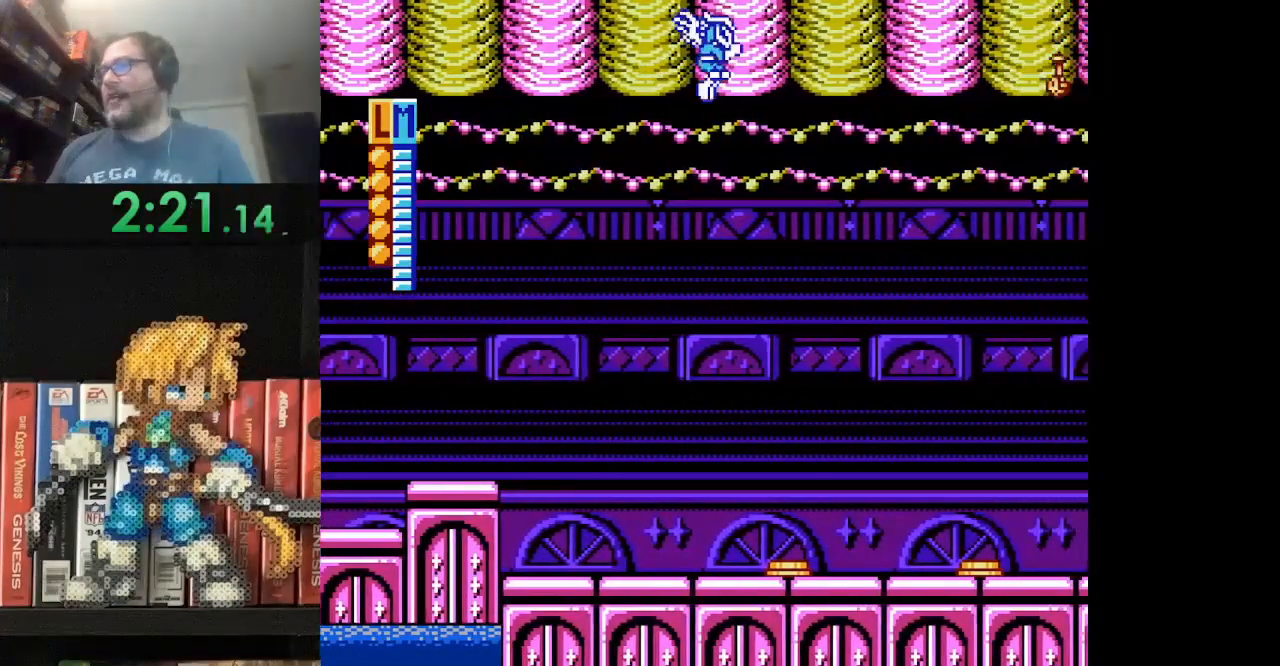
{"buttons": ["A", "B", "DPAD_UP", "DPAD_RIGHT"], "events": [[167, "A", "up"], [251, "A", "down"], [376, "A", "up"], [418, "A", "down"], [459, "B", "down"]]}
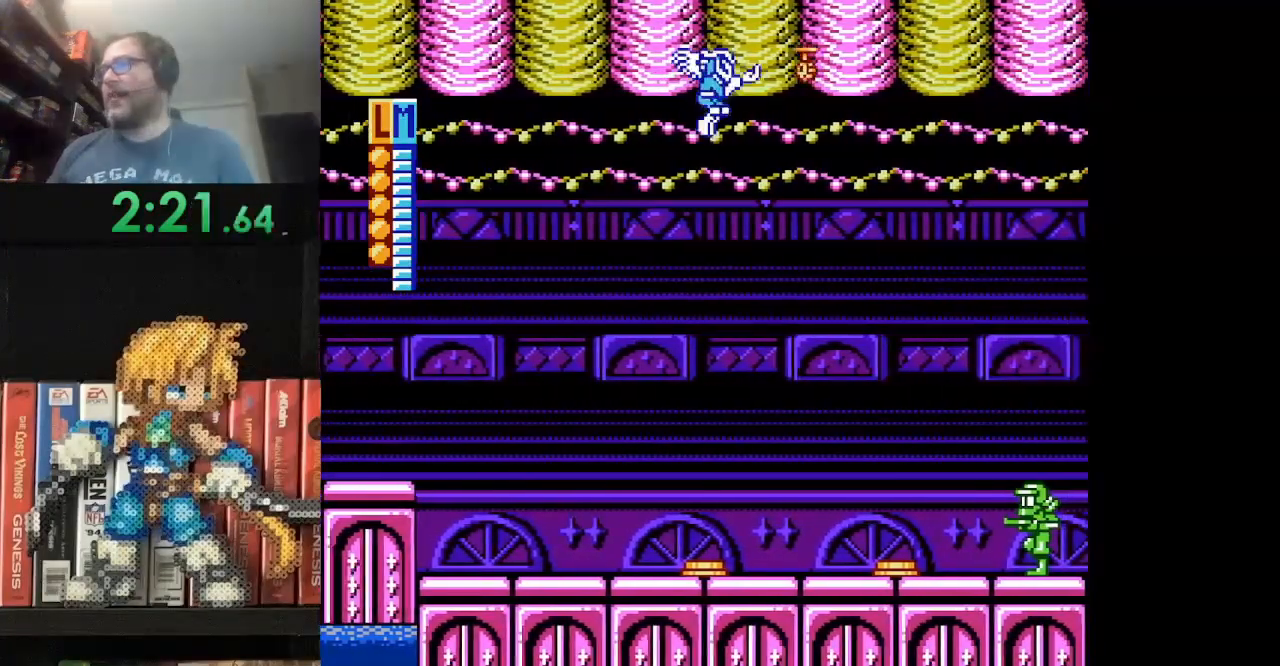
{"buttons": ["DPAD_UP", "DPAD_RIGHT"], "events": [[125, "A", "up"], [125, "B", "up"], [167, "A", "down"], [334, "A", "up"], [375, "A", "down"], [500, "A", "up"]]}
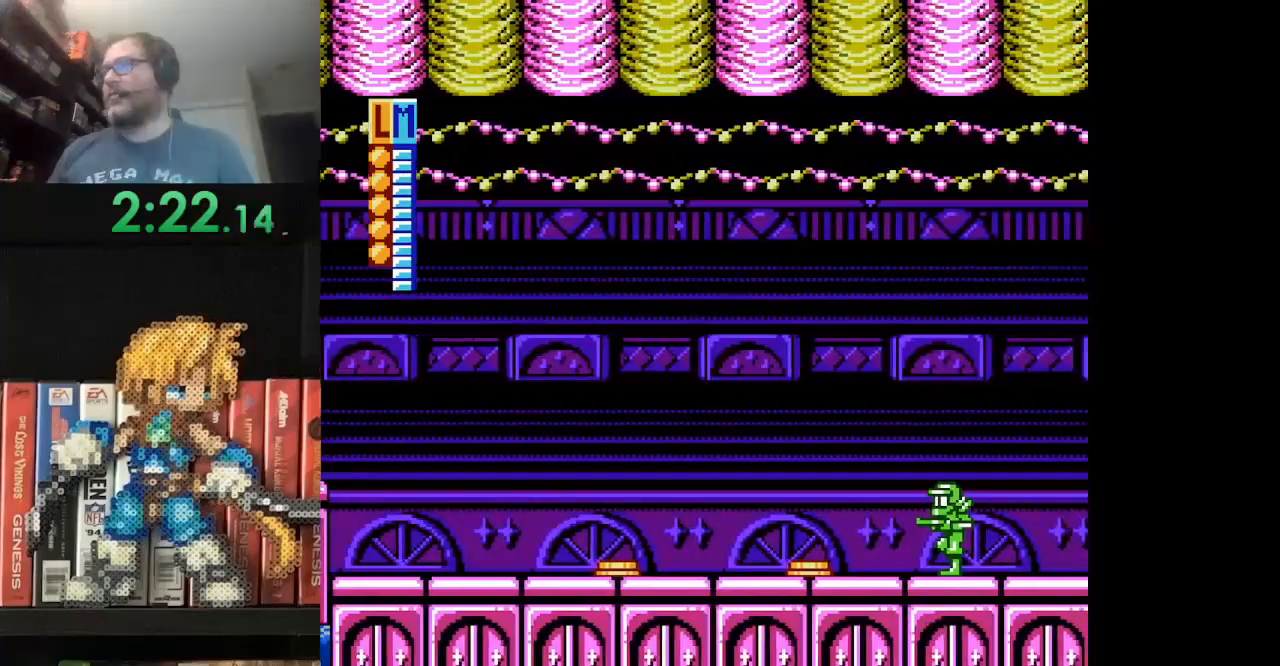
{"buttons": ["A", "DPAD_UP", "DPAD_RIGHT"], "events": [[84, "A", "down"], [209, "A", "up"], [292, "A", "down"], [459, "A", "up"], [501, "A", "down"]]}
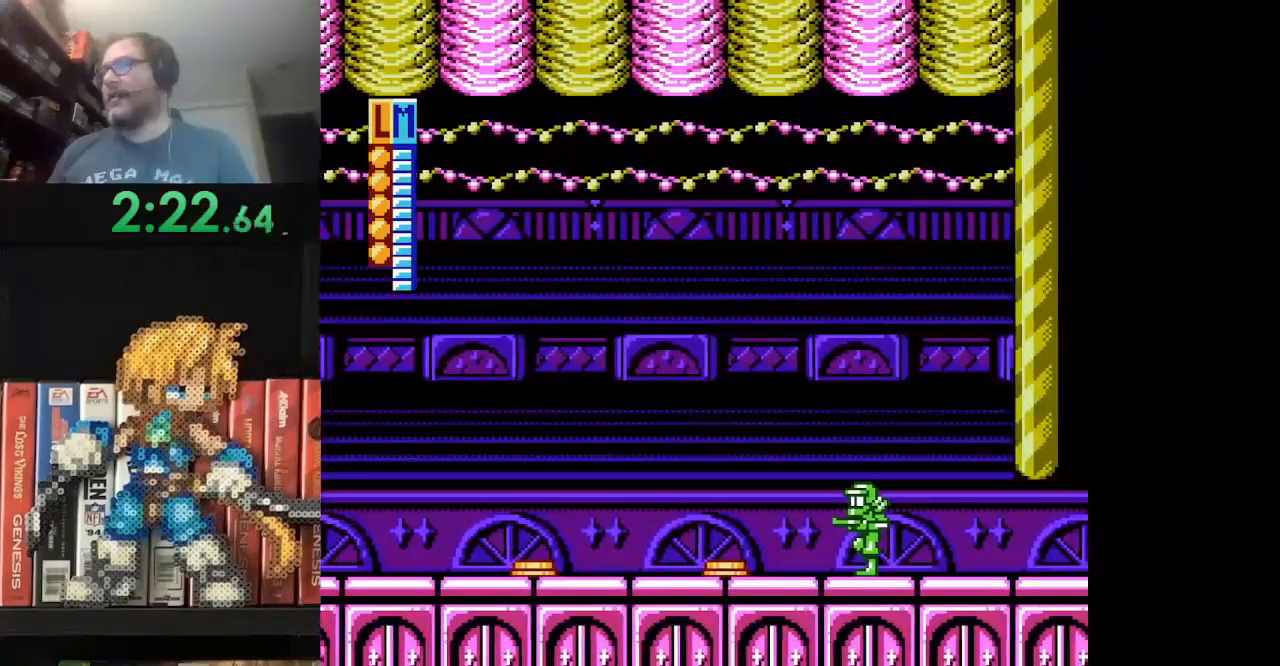
{"buttons": ["A", "DPAD_UP", "DPAD_RIGHT"], "events": [[125, "A", "up"], [209, "A", "down"], [375, "A", "up"], [459, "A", "down"]]}
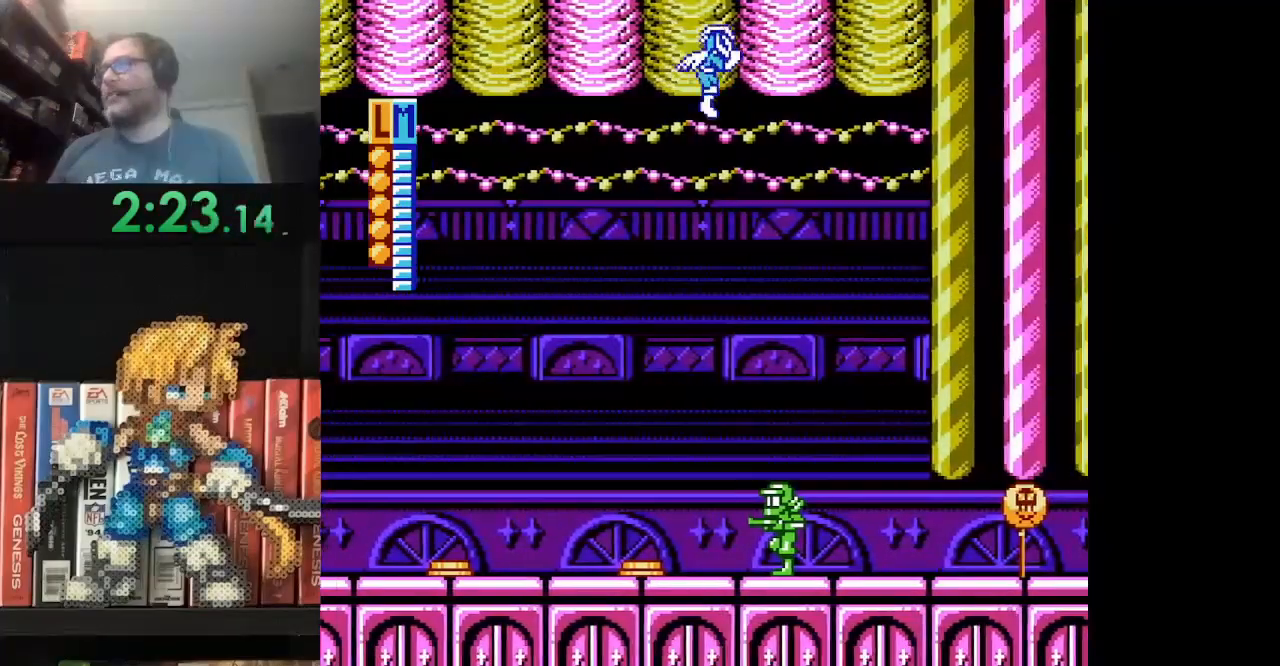
{"buttons": ["DPAD_UP", "DPAD_RIGHT"], "events": [[42, "A", "up"]]}
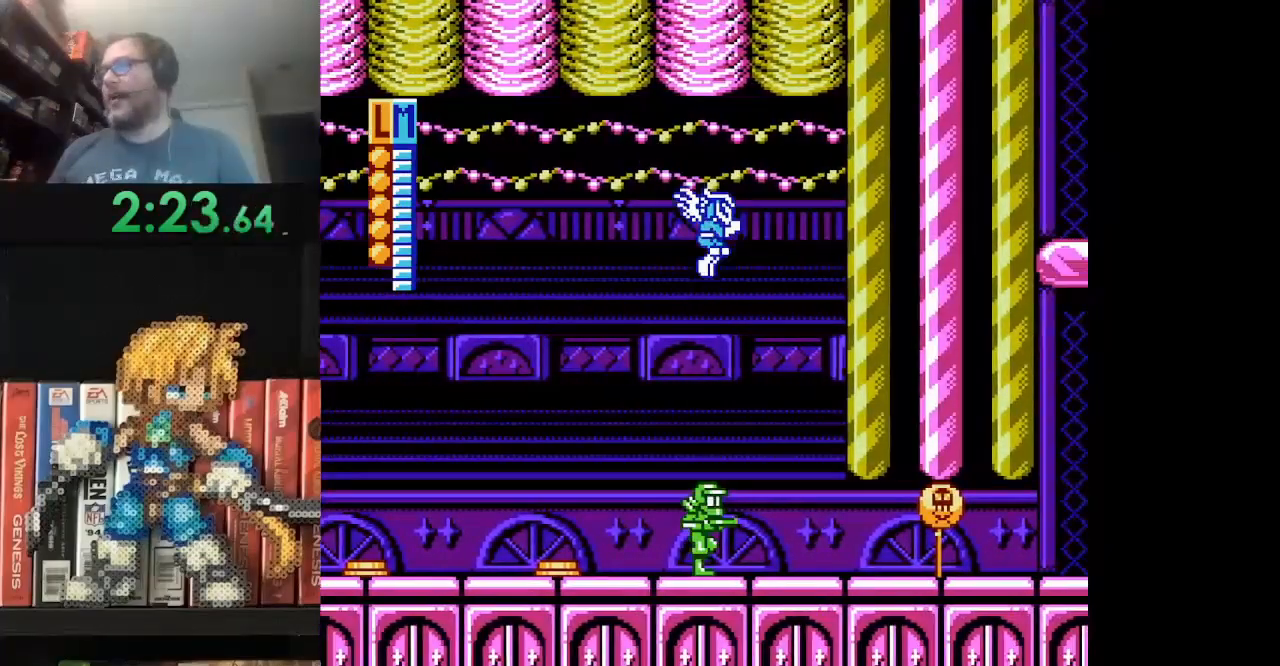
{"buttons": ["DPAD_UP", "DPAD_RIGHT"], "events": []}
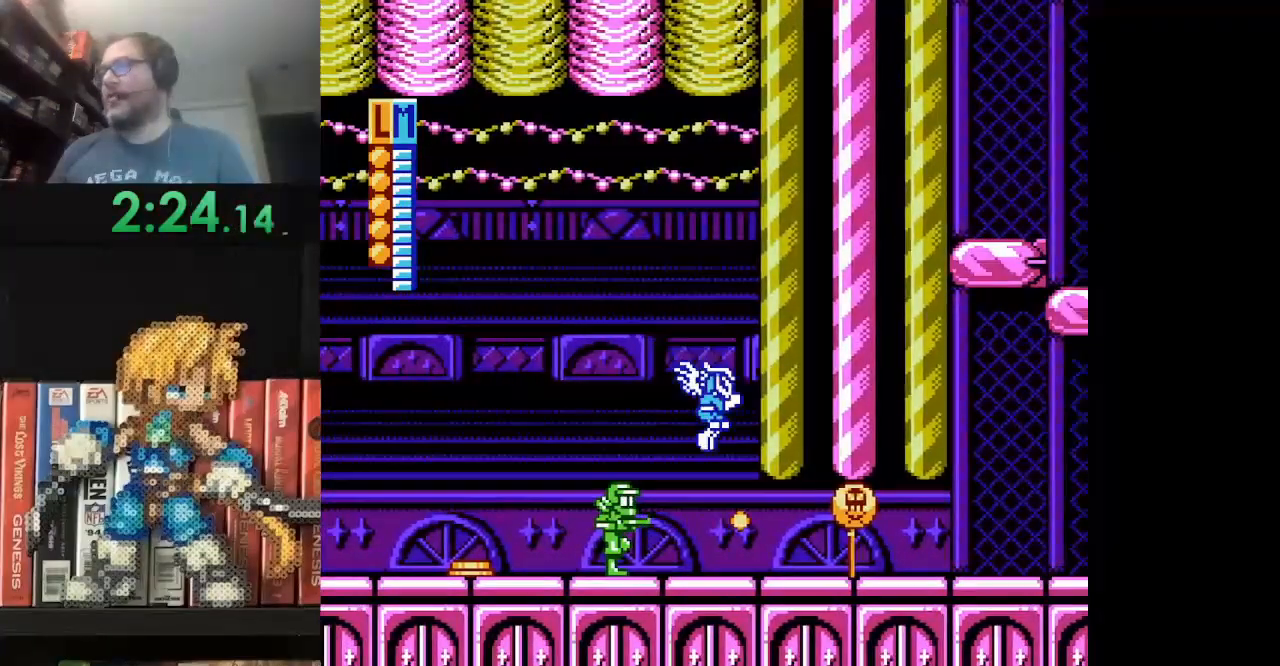
{"buttons": ["DPAD_UP", "DPAD_RIGHT"], "events": []}